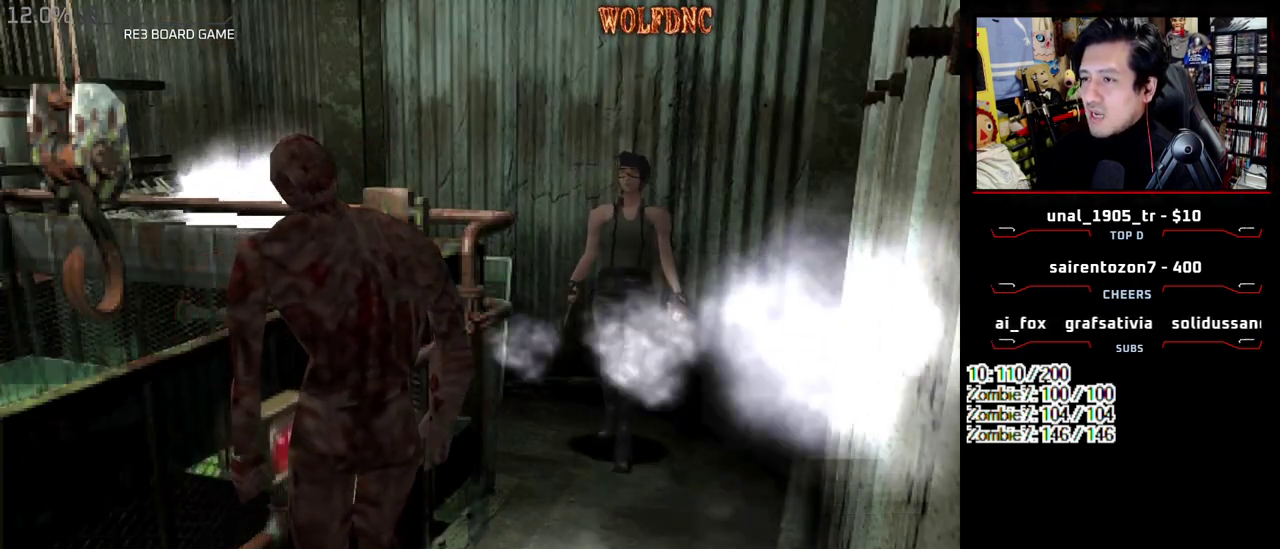
Gameplay with a controller (PlayStation layout); each line is a JSON object with the inputs held at the frame after it. "events" lists button and stick changes between this image and that frame as [ms after this image, input, new state], when the widget could be followed in between. Not read: L3 R3.
{"buttons": ["DPAD_UP"]}
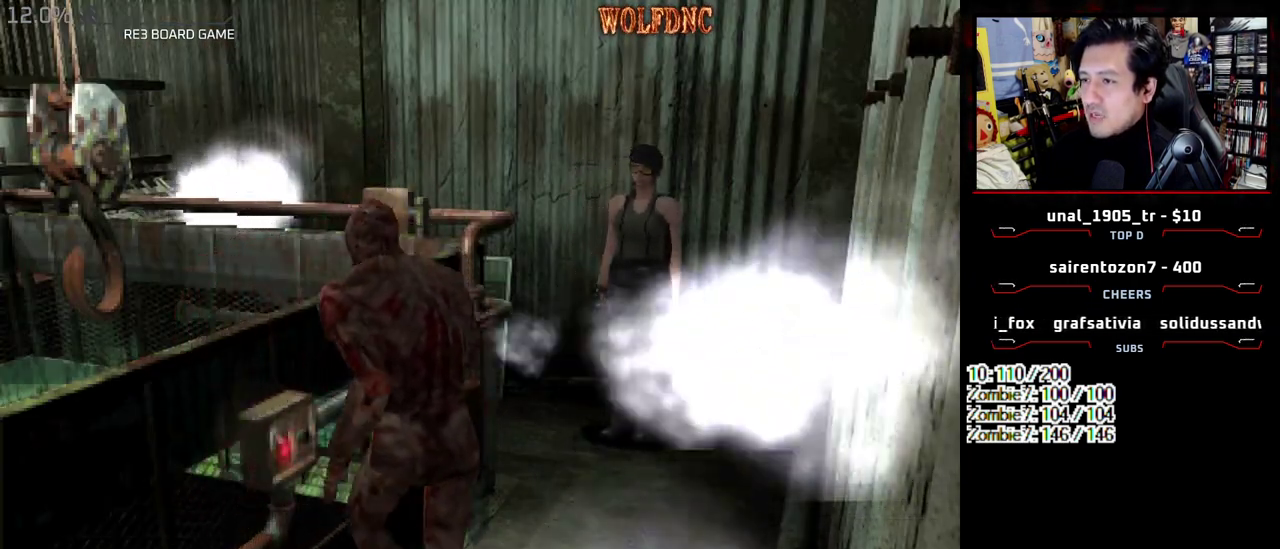
{"buttons": ["CROSS", "R1", "DPAD_DOWN"]}
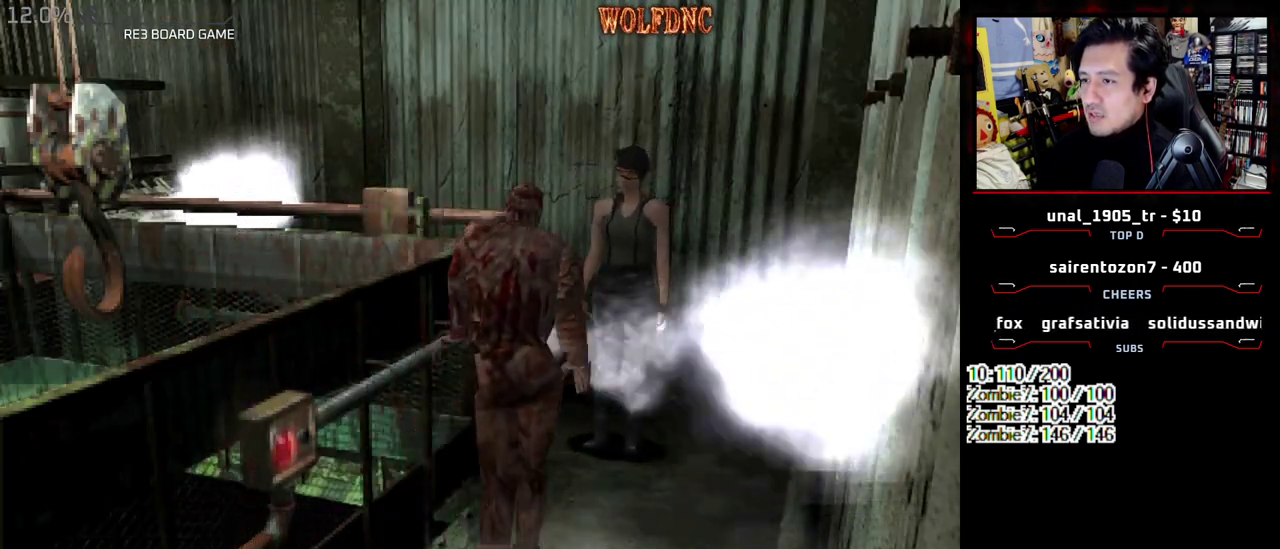
{"buttons": ["CROSS", "R1", "DPAD_DOWN"], "events": []}
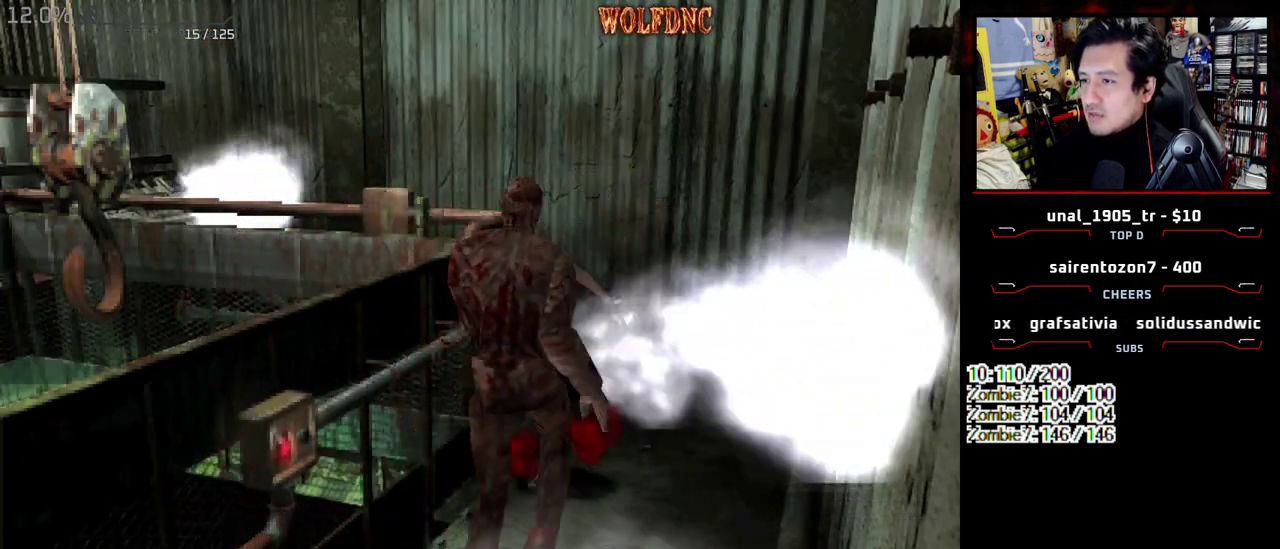
{"buttons": ["CROSS", "R1", "DPAD_DOWN"], "events": []}
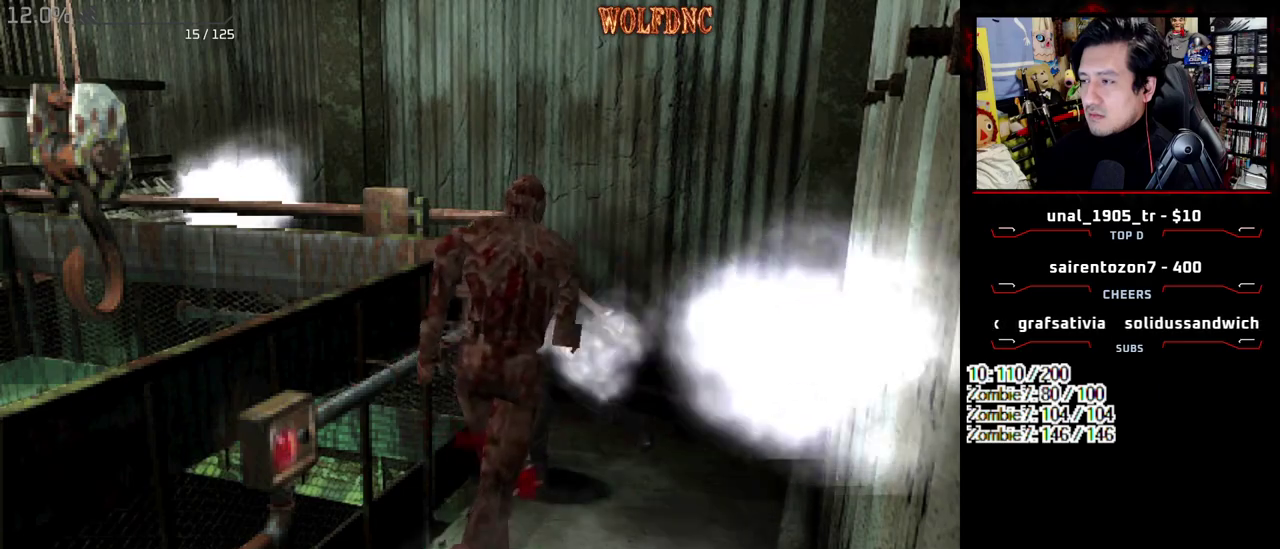
{"buttons": ["CROSS", "R1", "DPAD_DOWN"], "events": []}
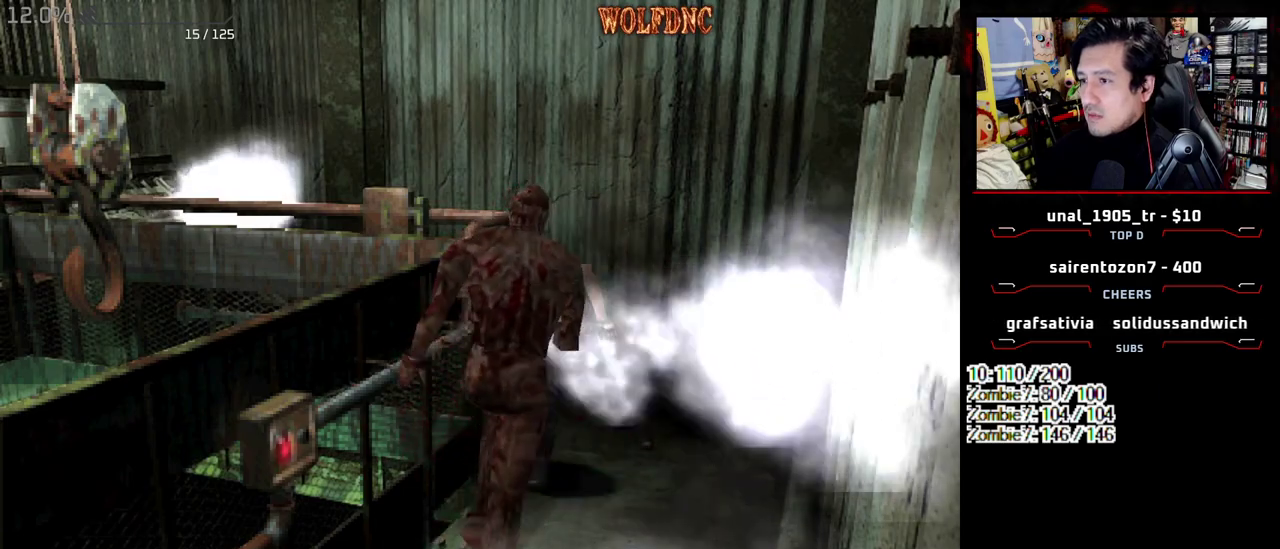
{"buttons": ["CROSS", "R1", "DPAD_DOWN"], "events": []}
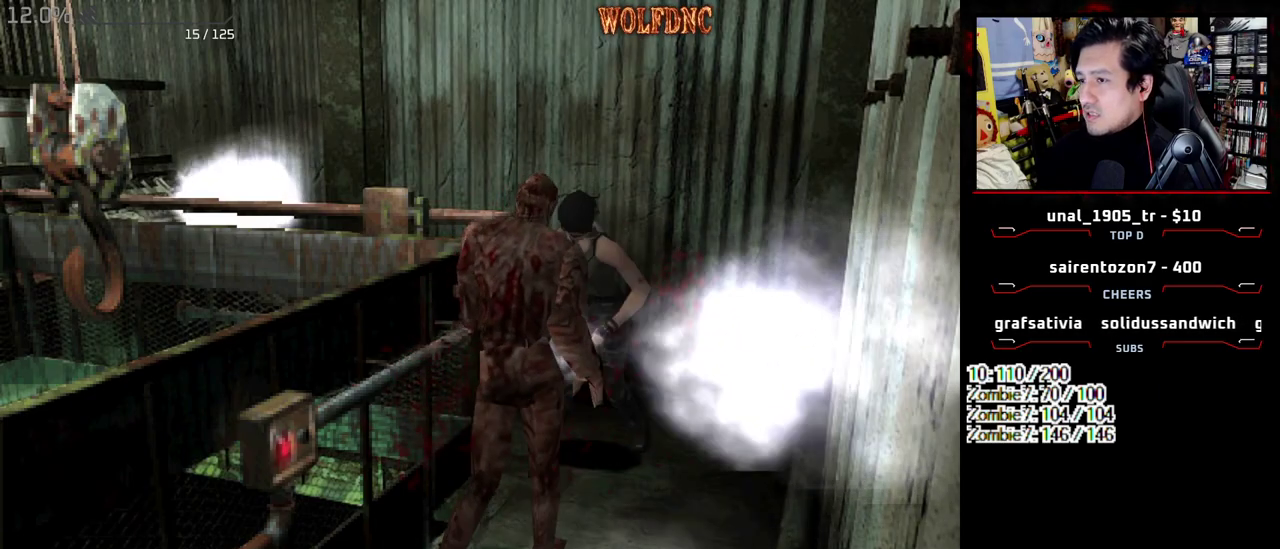
{"buttons": ["CROSS", "R1", "DPAD_DOWN"], "events": []}
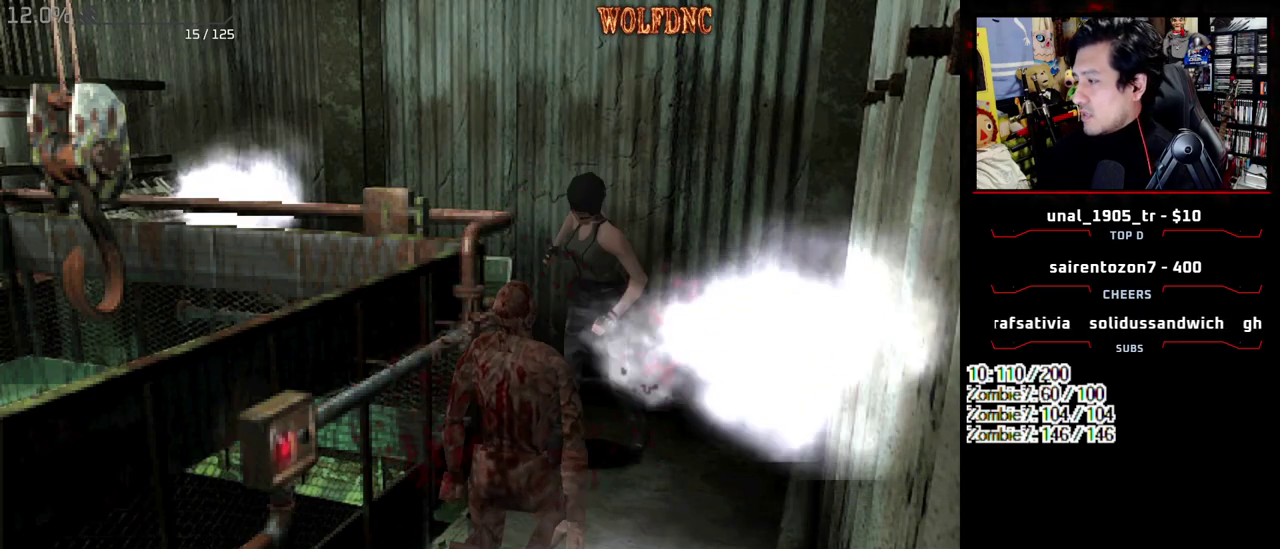
{"buttons": ["DPAD_DOWN"], "events": [[417, "CROSS", "up"], [467, "R1", "up"]]}
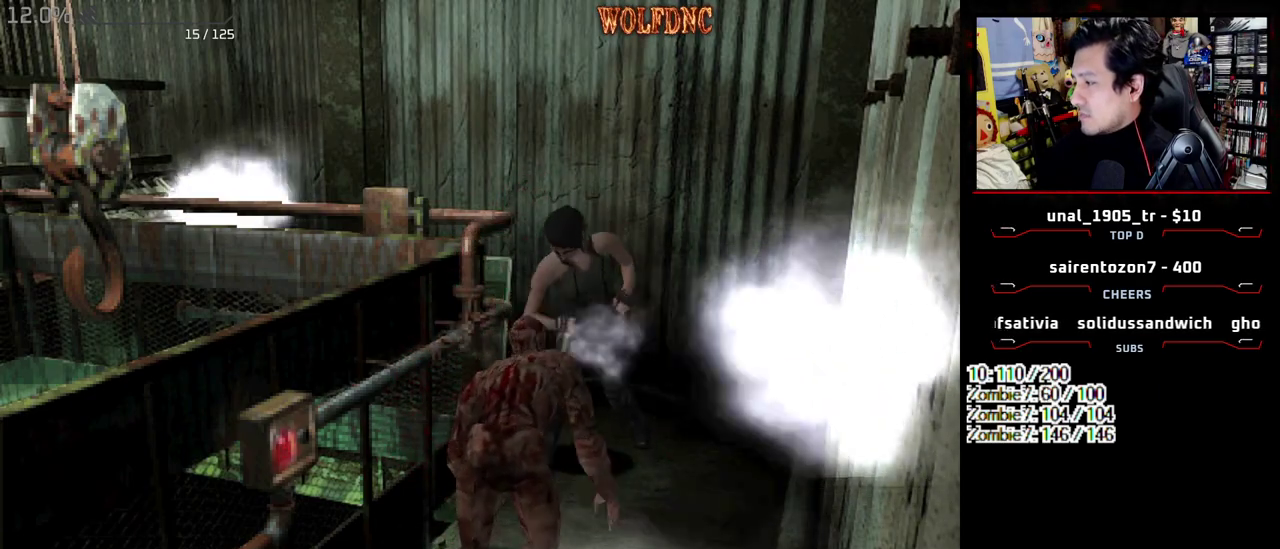
{"buttons": ["DPAD_DOWN"], "events": []}
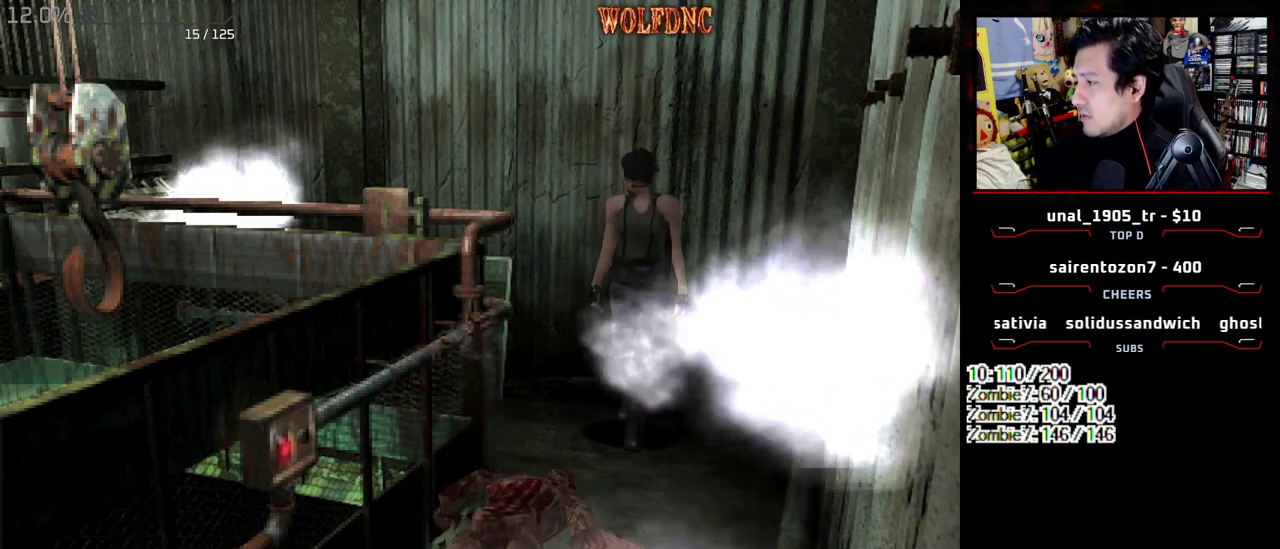
{"buttons": ["CROSS", "R1", "DPAD_DOWN"], "events": [[17, "R1", "down"], [167, "CROSS", "down"]]}
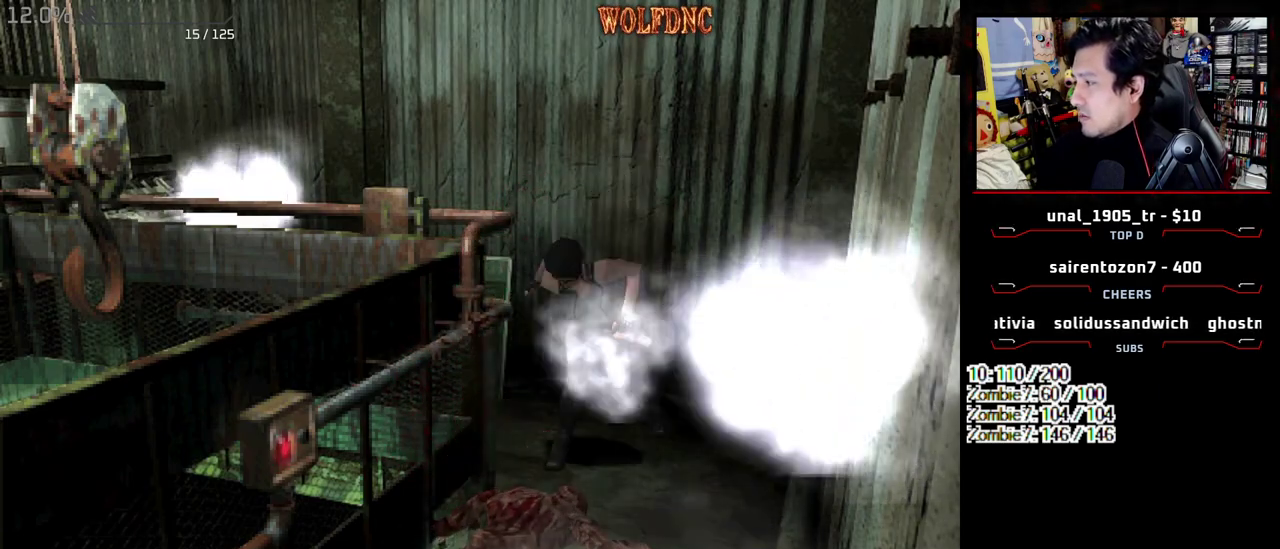
{"buttons": ["CROSS", "R1", "DPAD_DOWN"], "events": []}
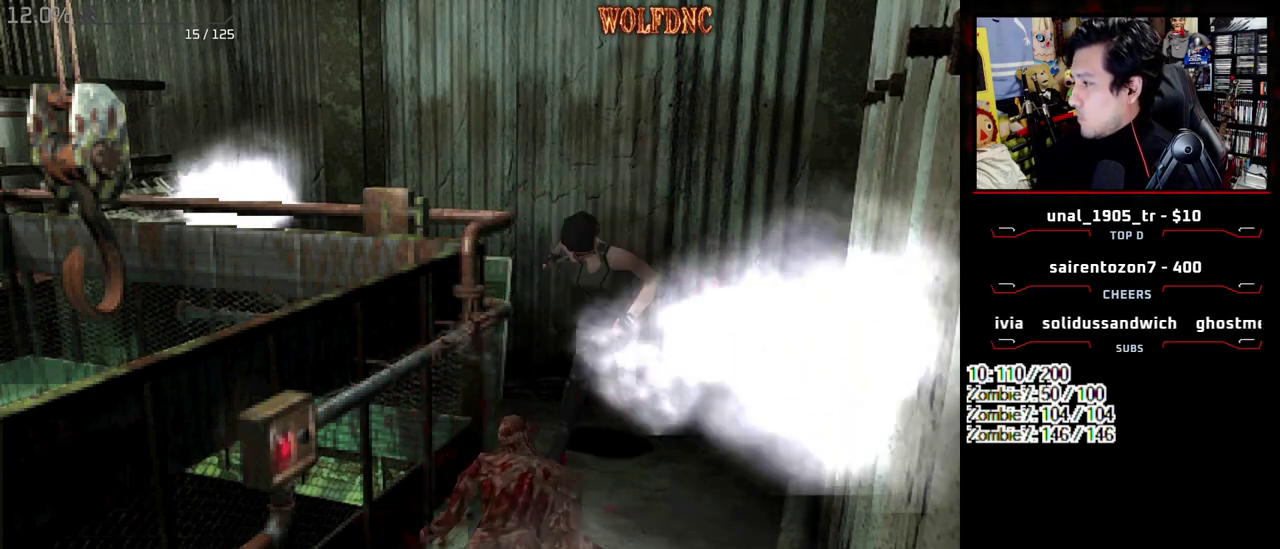
{"buttons": ["CROSS", "R1", "DPAD_DOWN"], "events": []}
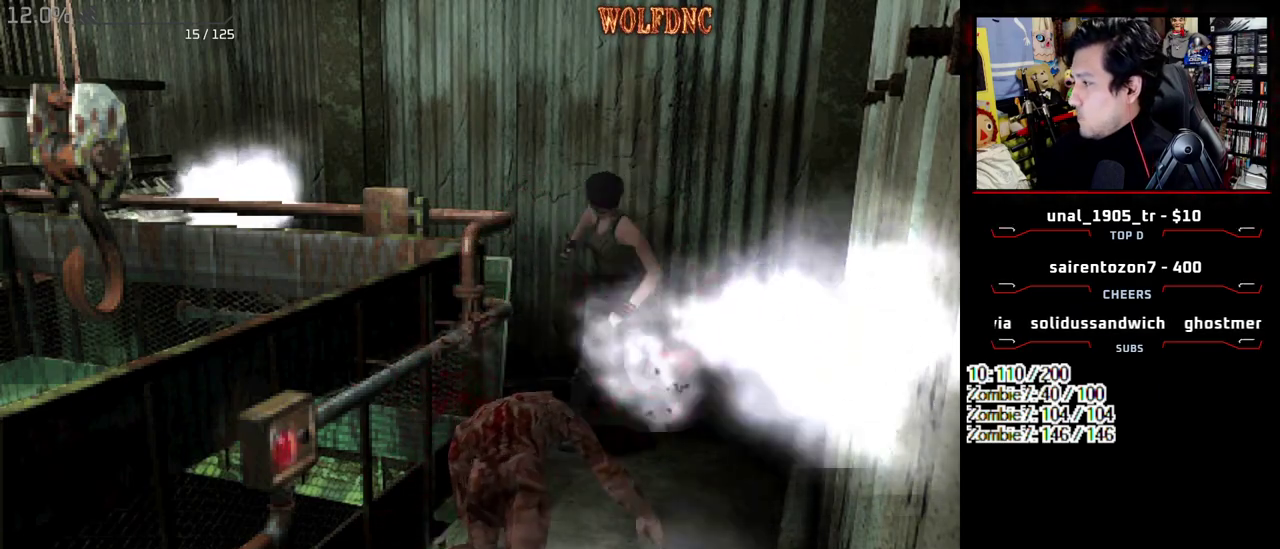
{"buttons": ["CROSS", "R1", "DPAD_DOWN"], "events": []}
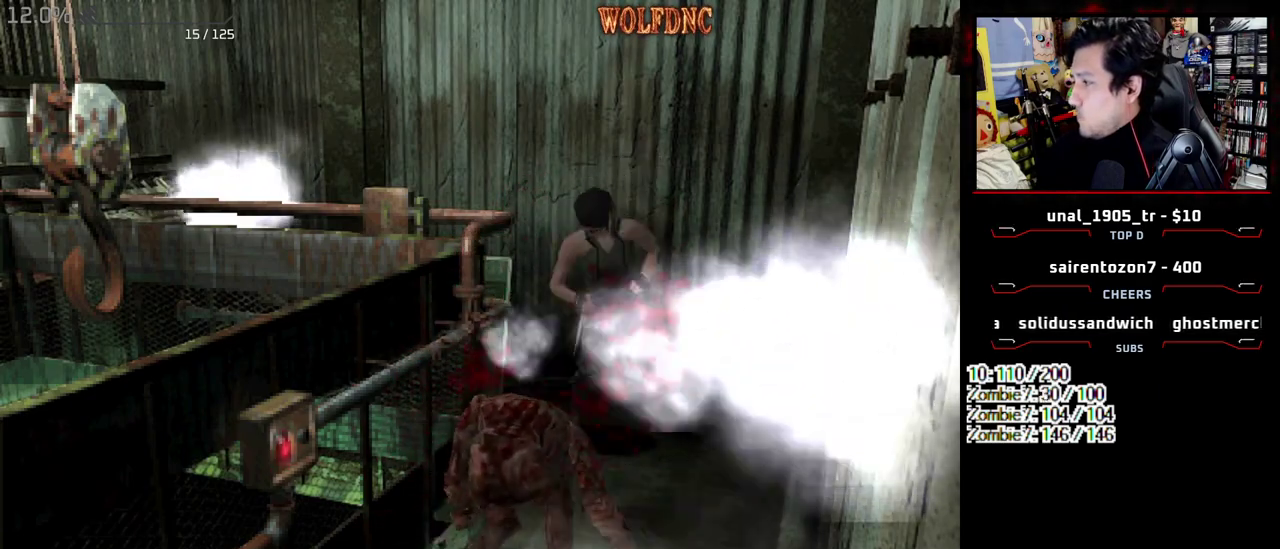
{"buttons": ["CROSS", "R1", "DPAD_DOWN"], "events": []}
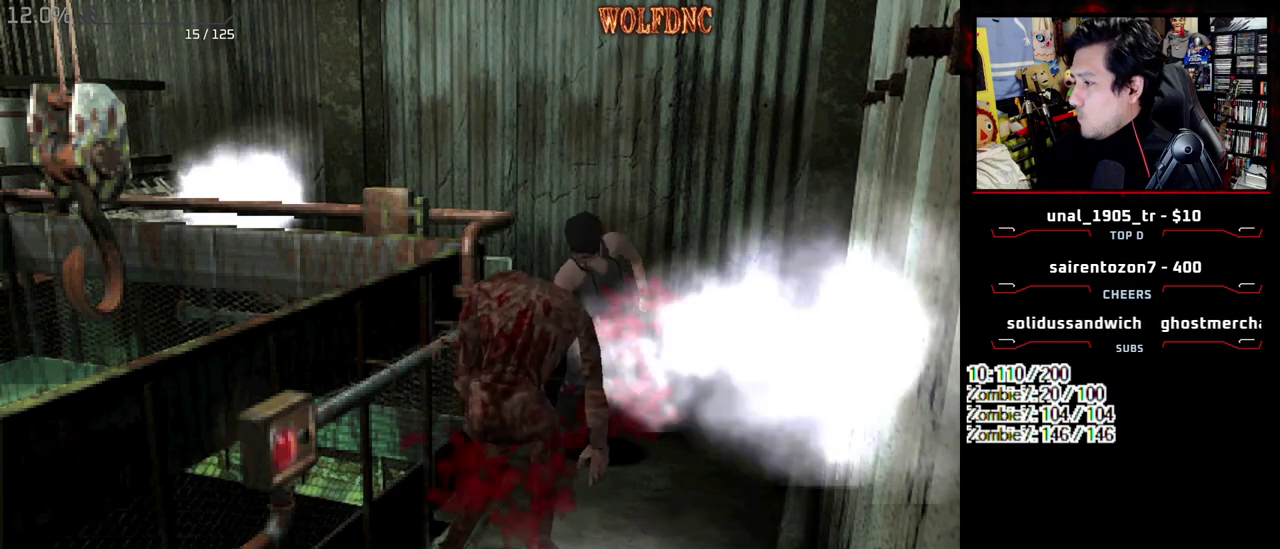
{"buttons": ["CROSS", "R1", "DPAD_DOWN"], "events": []}
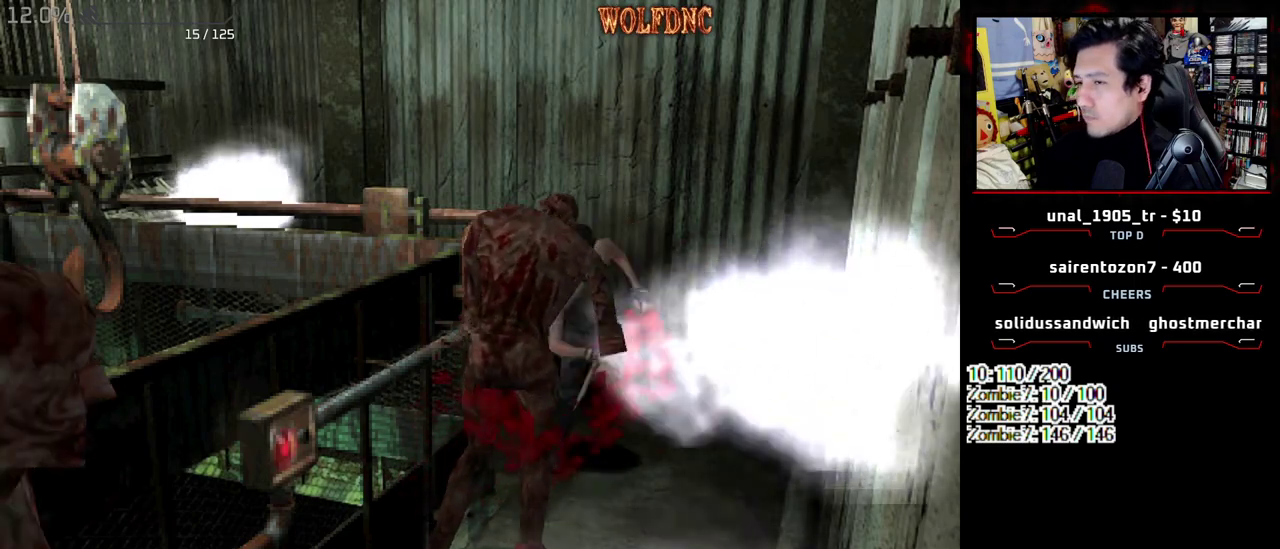
{"buttons": ["CROSS", "R1", "DPAD_DOWN"], "events": []}
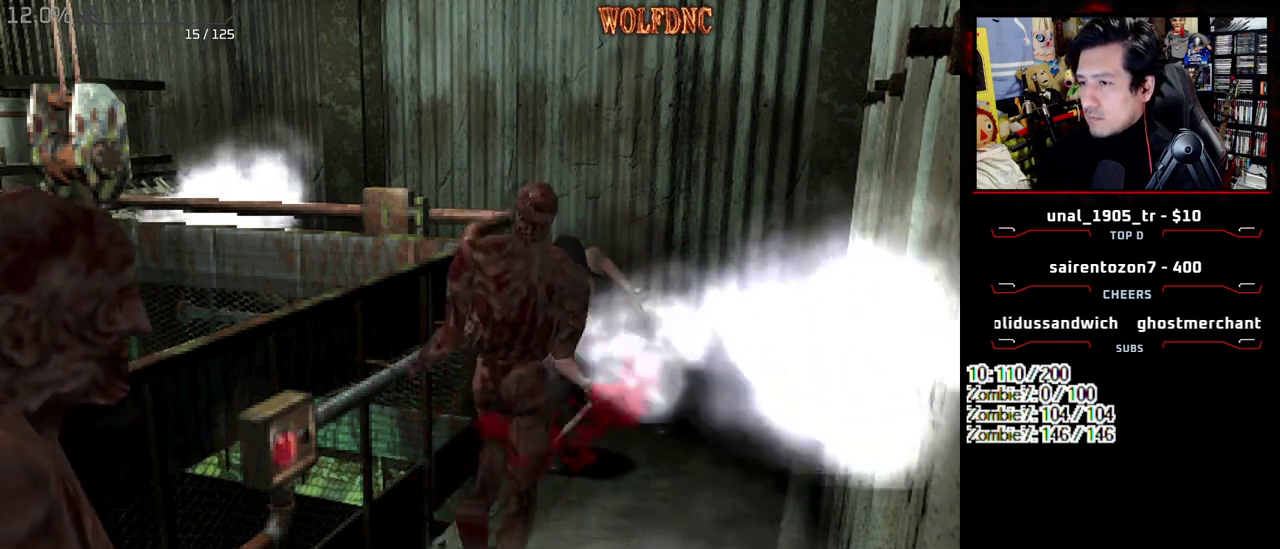
{"buttons": ["CROSS", "R1", "DPAD_DOWN"], "events": []}
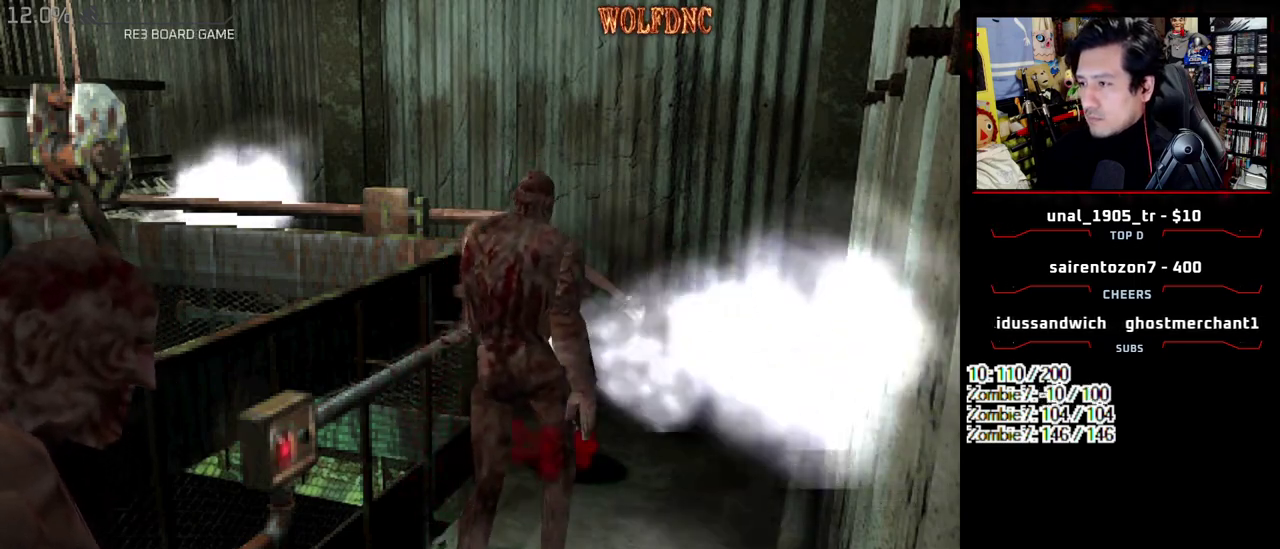
{"buttons": ["CROSS", "R1", "DPAD_DOWN"], "events": []}
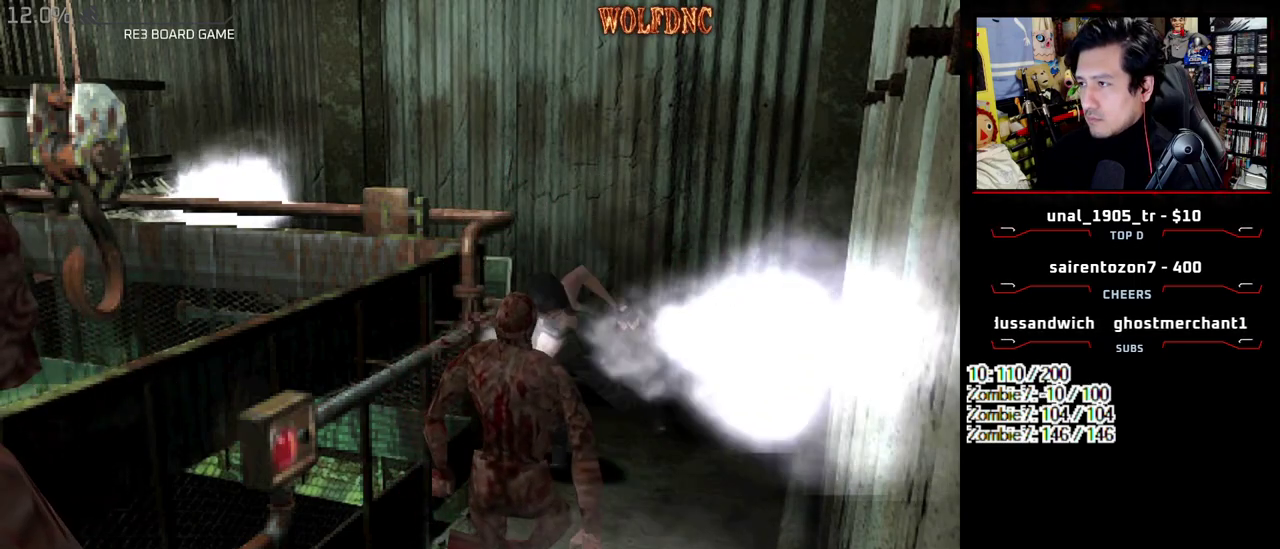
{"buttons": [], "events": [[400, "CROSS", "up"], [400, "DPAD_DOWN", "up"], [450, "R1", "up"]]}
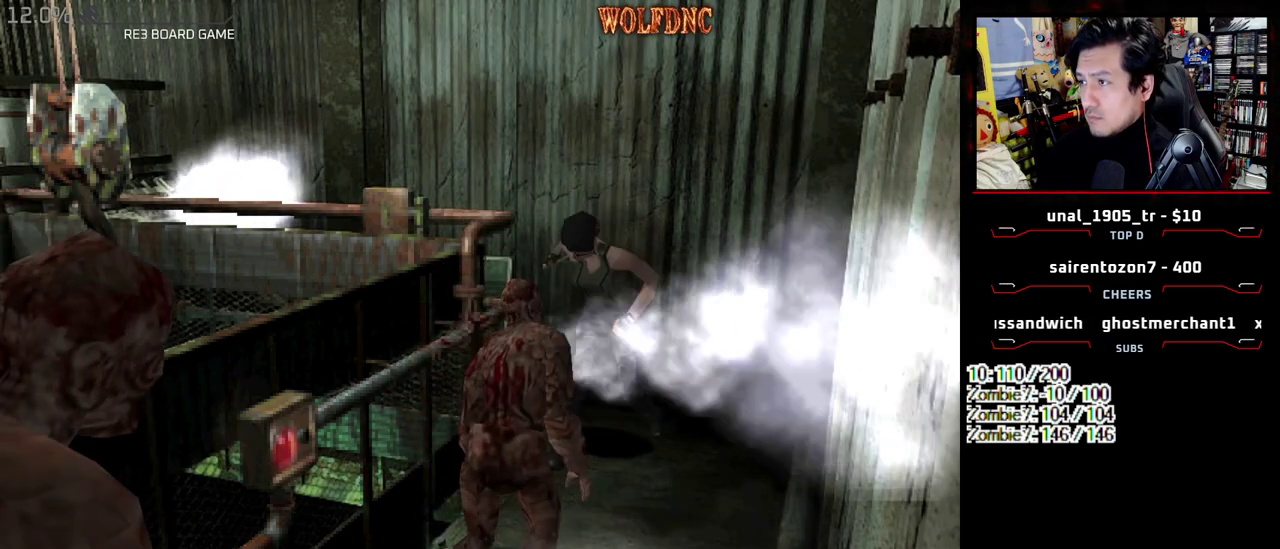
{"buttons": ["DPAD_RIGHT"], "events": [[317, "DPAD_RIGHT", "down"]]}